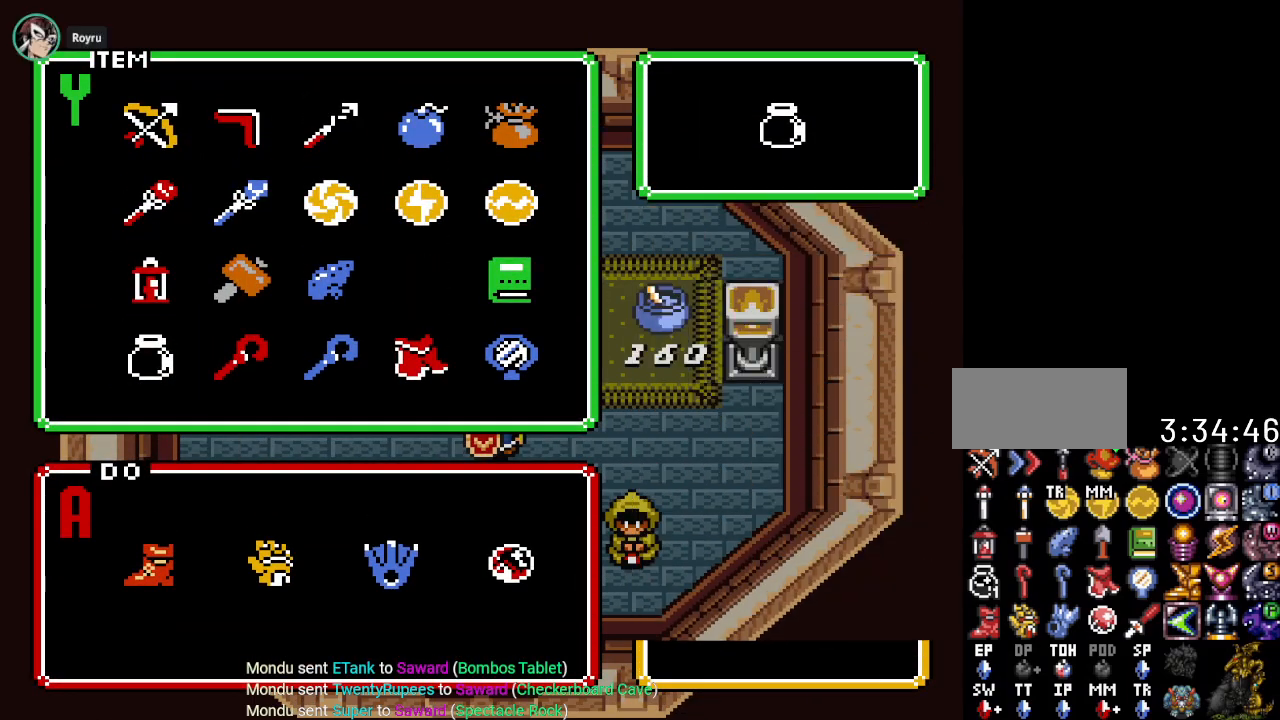
Gameplay with a controller (Nintendo layout); each line is a JSON object with the inputs held at the frame after it. "events" lists button and stick changes between this image and that frame as [ms after this image, input, new state], when the widget could be followed in between. Not read: L3 R3 START.
{"buttons": [], "events": []}
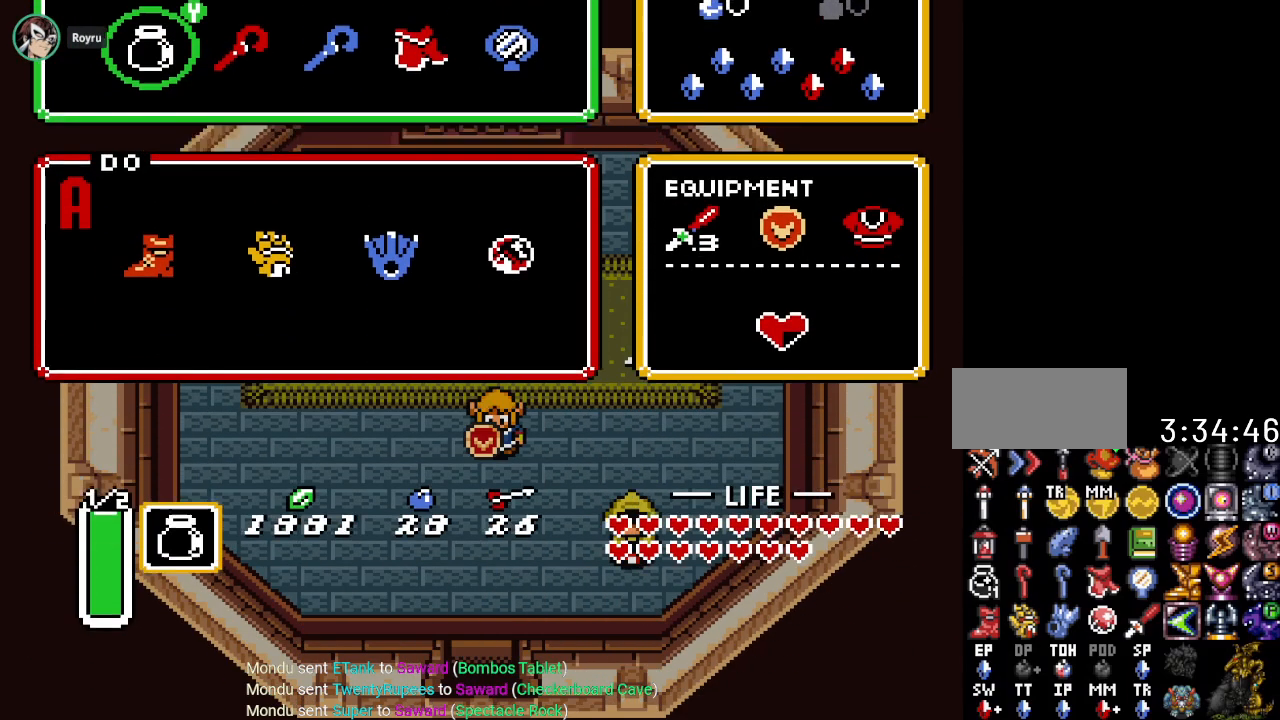
{"buttons": ["DPAD_UP", "DPAD_RIGHT"], "events": [[200, "DPAD_RIGHT", "down"], [400, "DPAD_UP", "down"]]}
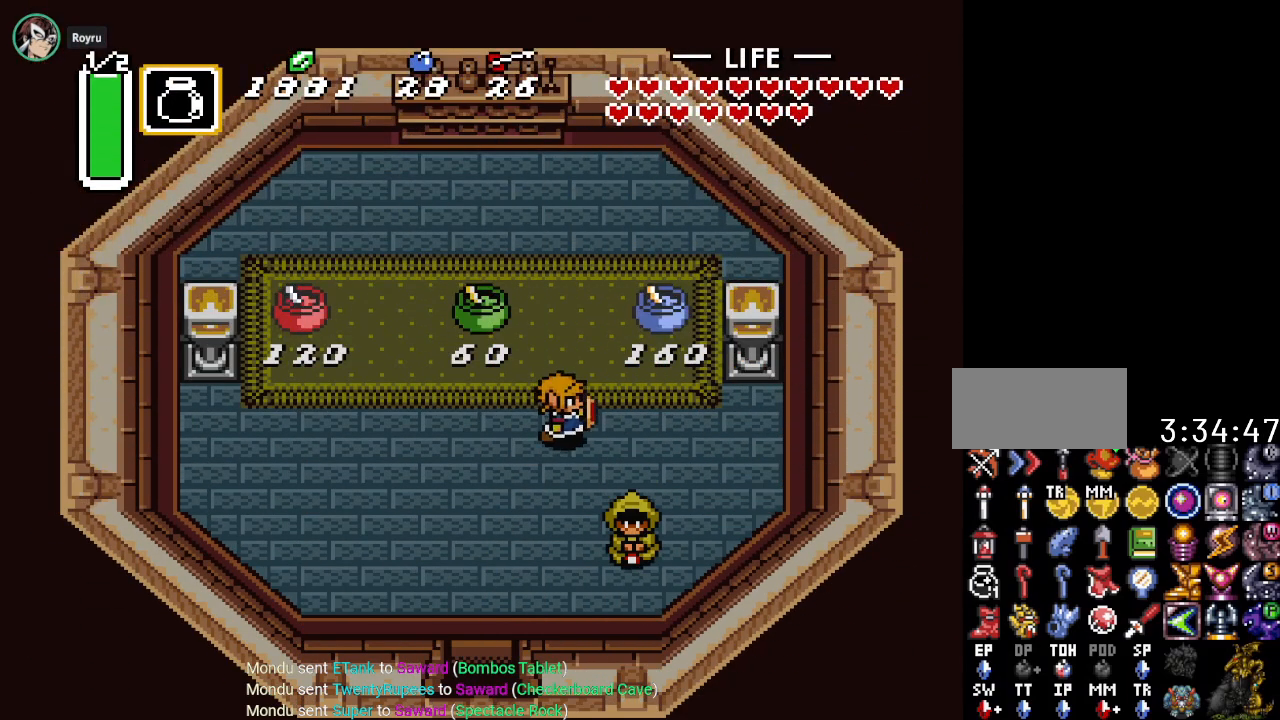
{"buttons": ["DPAD_UP"], "events": [[201, "DPAD_UP", "up"], [351, "DPAD_RIGHT", "up"], [351, "DPAD_UP", "down"]]}
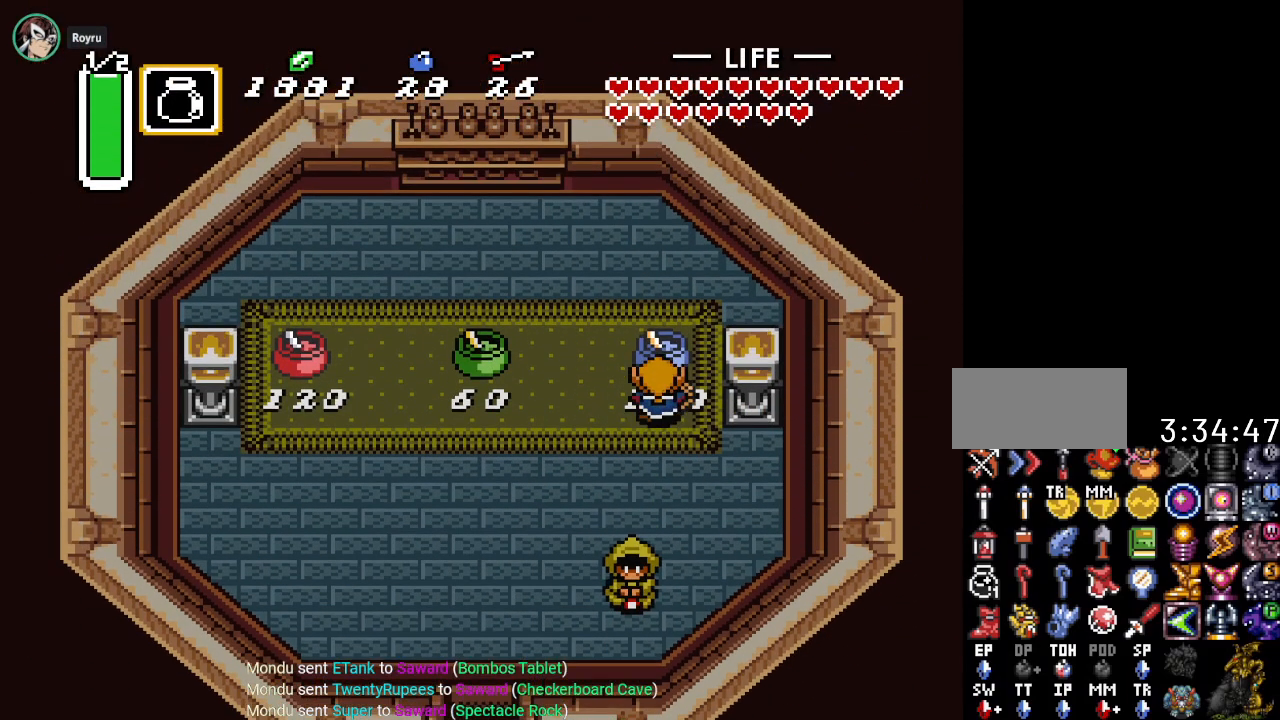
{"buttons": [], "events": [[50, "A", "down"], [84, "DPAD_UP", "up"], [200, "A", "up"]]}
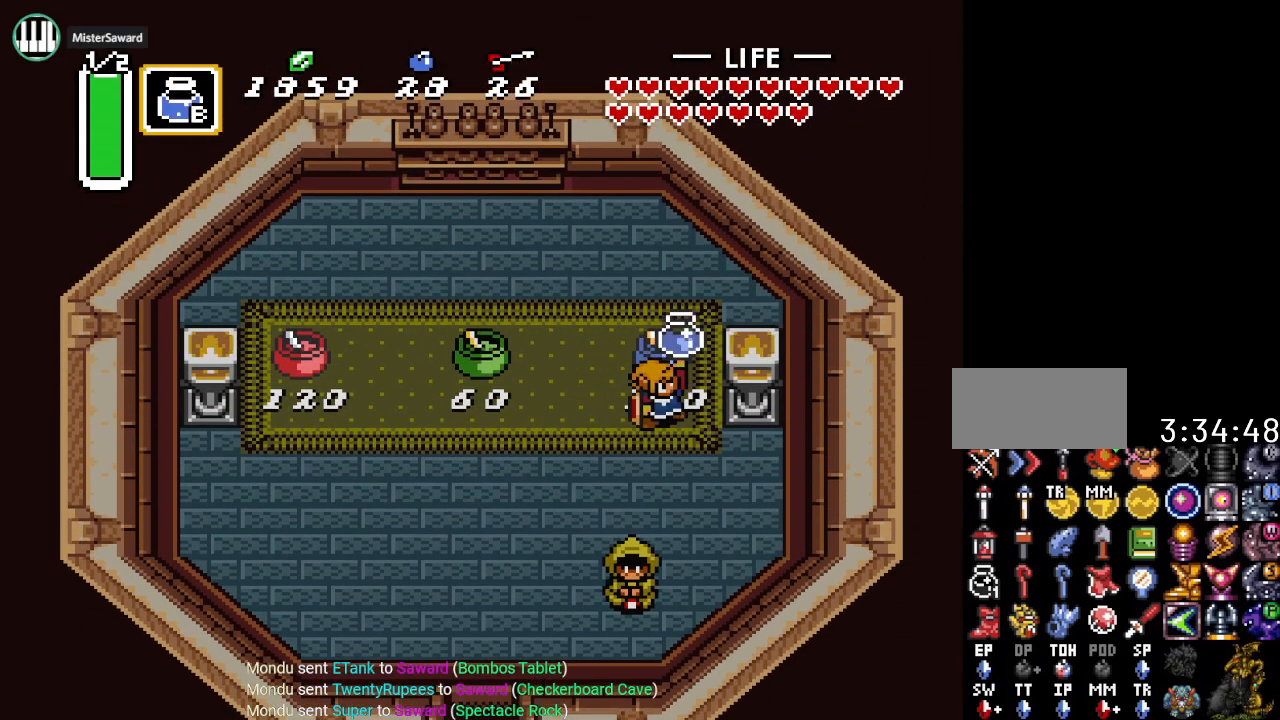
{"buttons": [], "events": []}
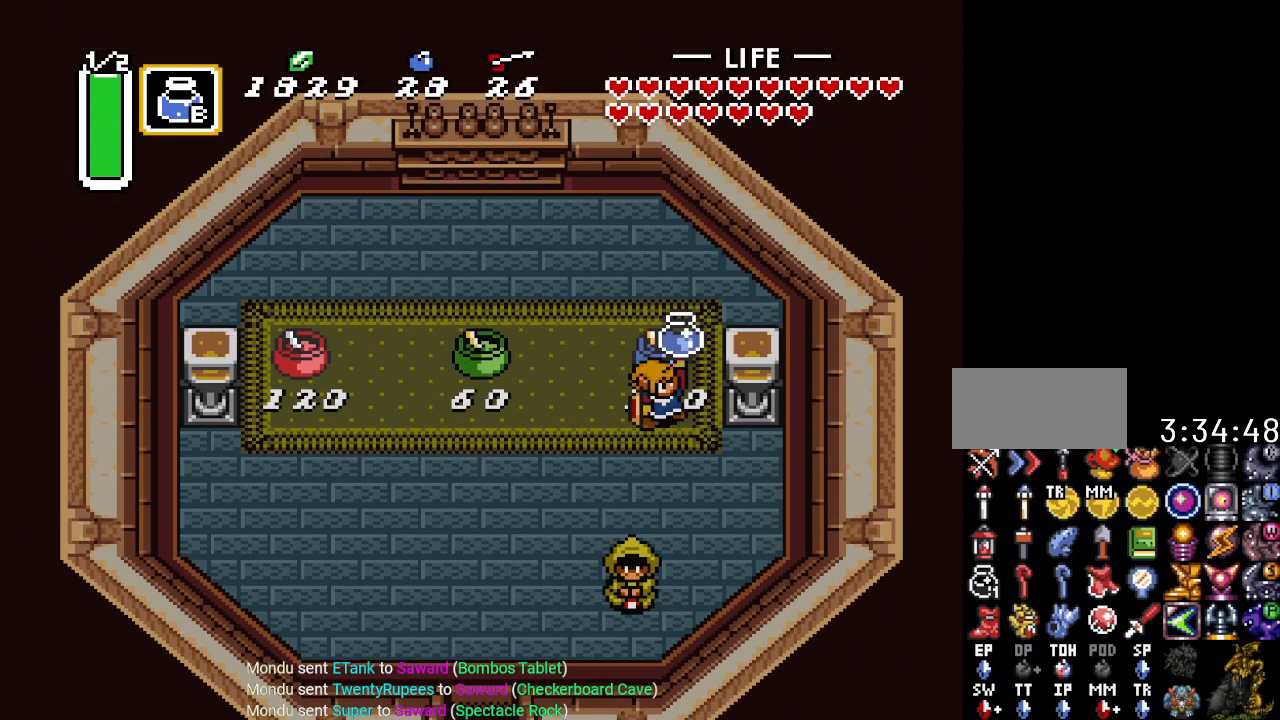
{"buttons": [], "events": []}
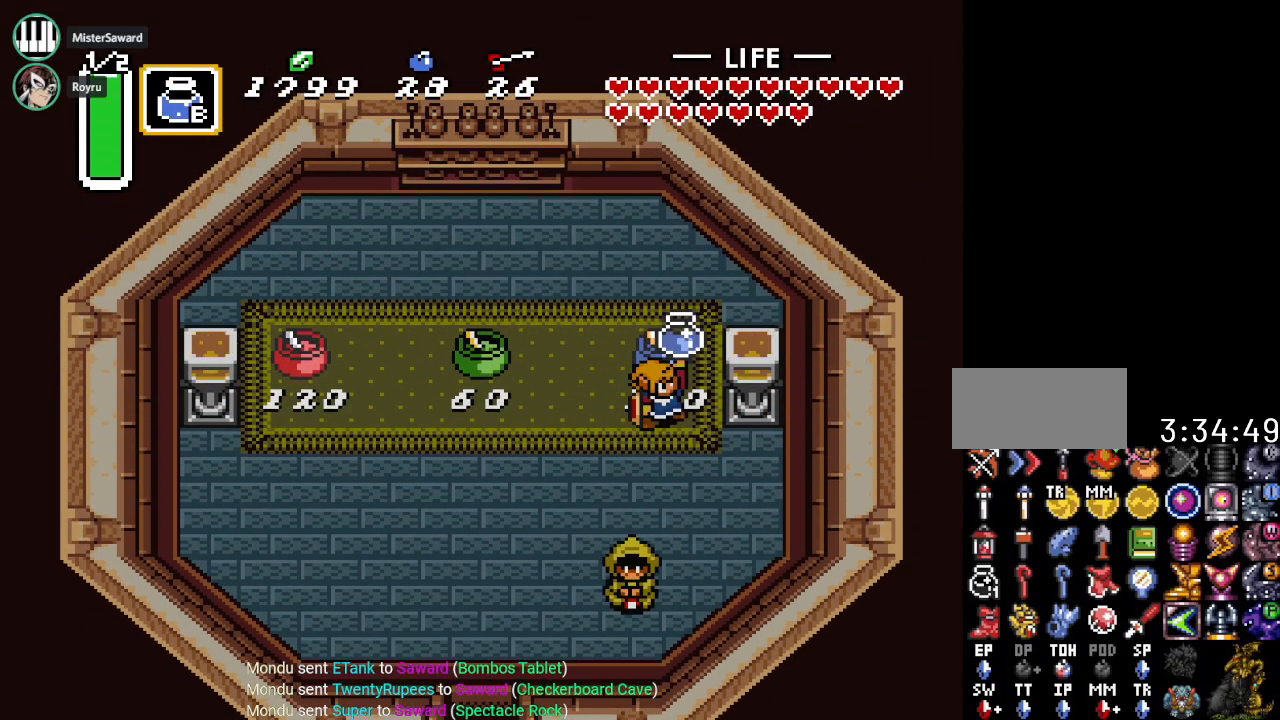
{"buttons": [], "events": []}
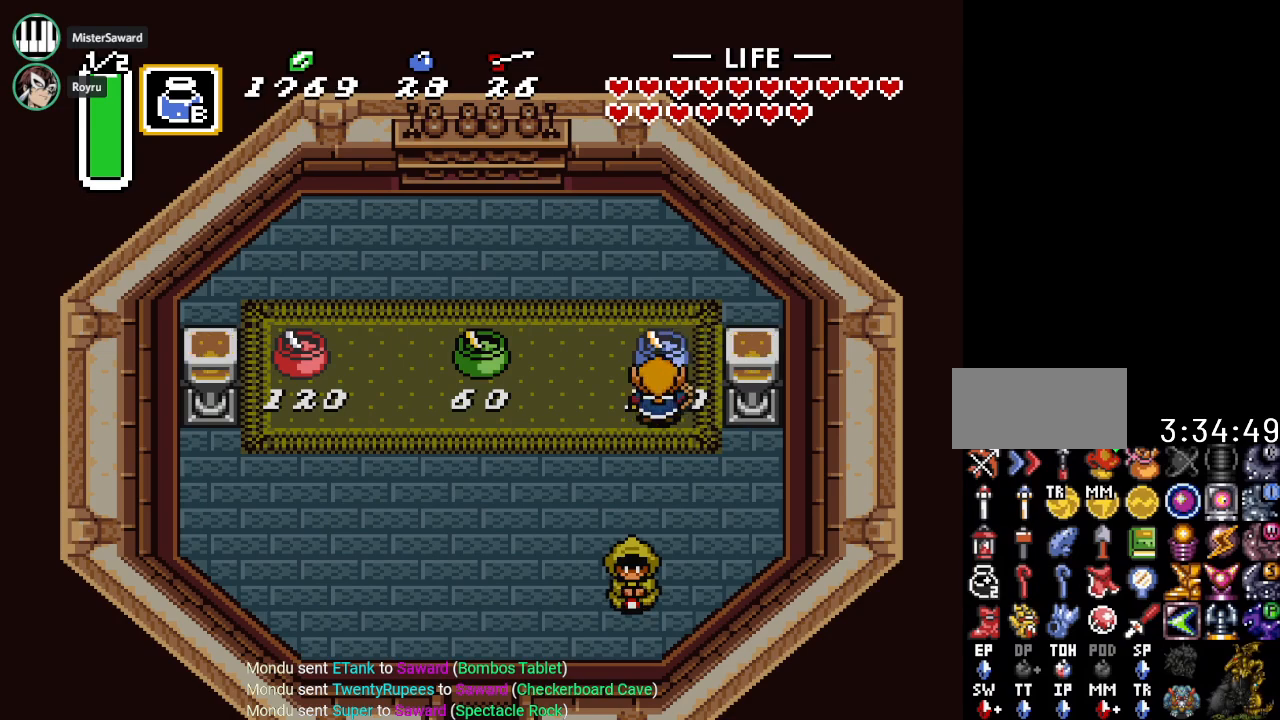
{"buttons": [], "events": []}
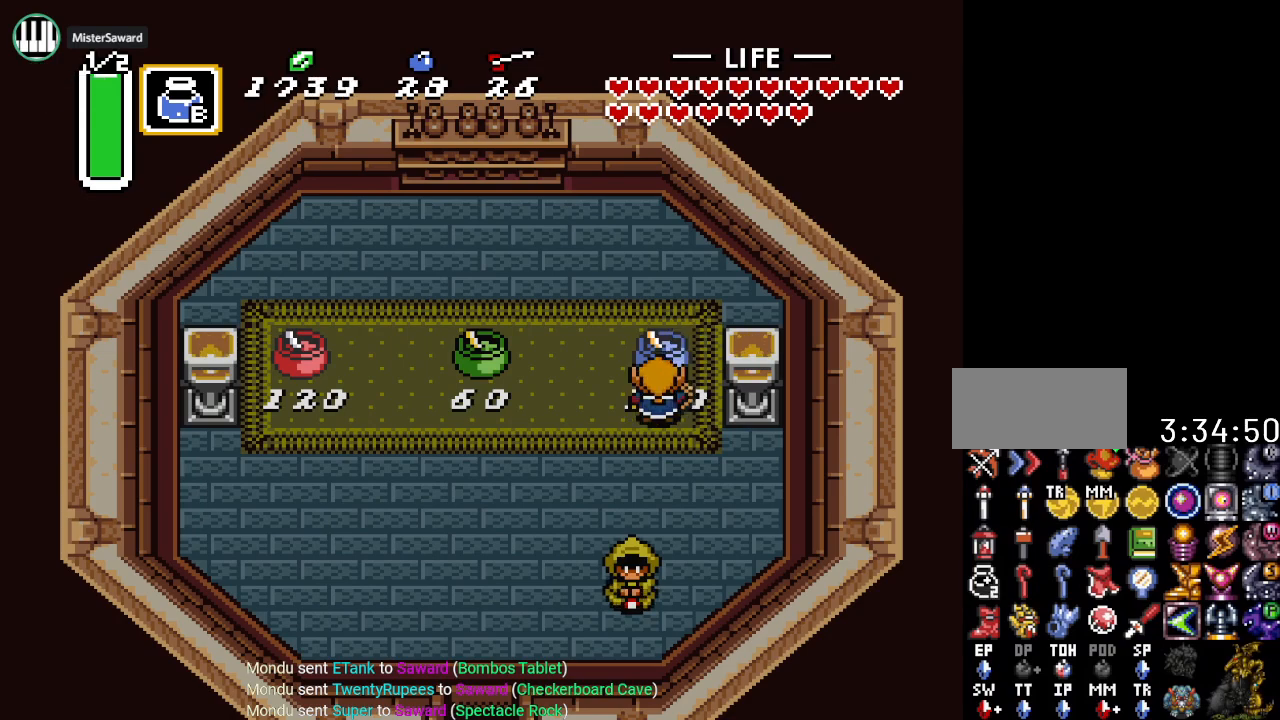
{"buttons": [], "events": [[117, "A", "down"], [300, "A", "up"]]}
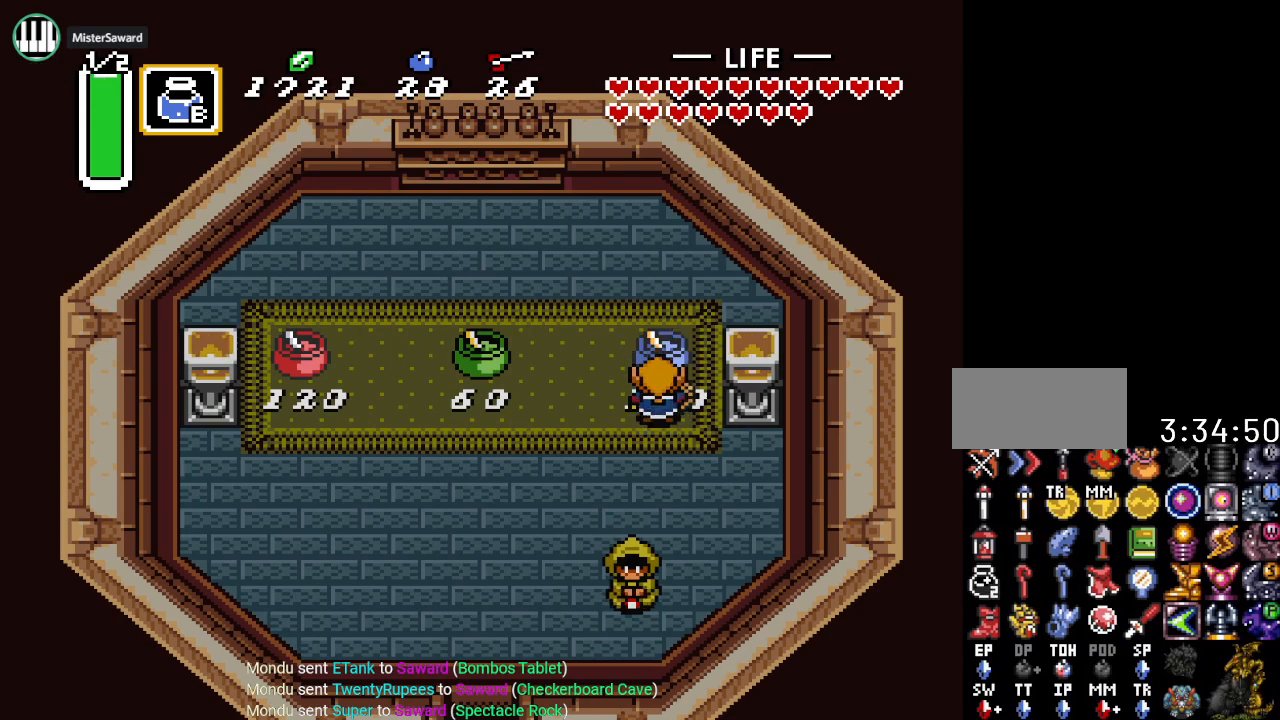
{"buttons": [], "events": [[17, "A", "down"], [150, "A", "up"], [234, "A", "down"], [367, "A", "up"]]}
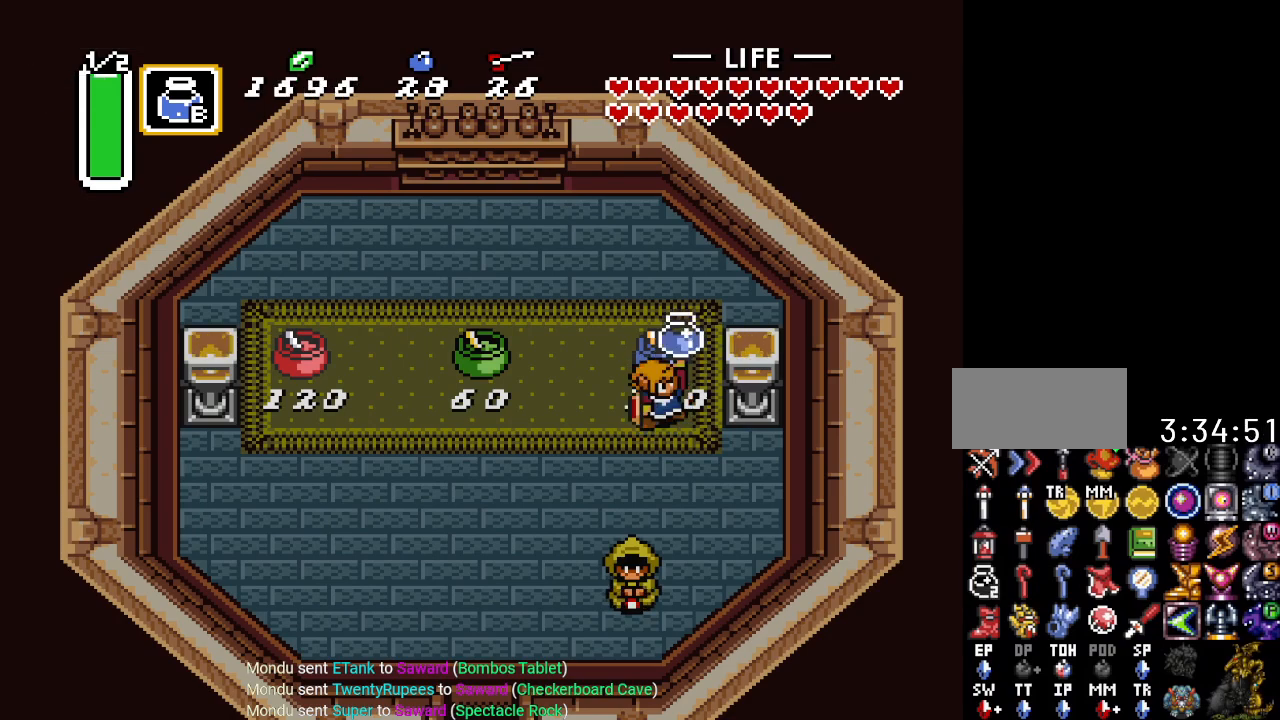
{"buttons": [], "events": []}
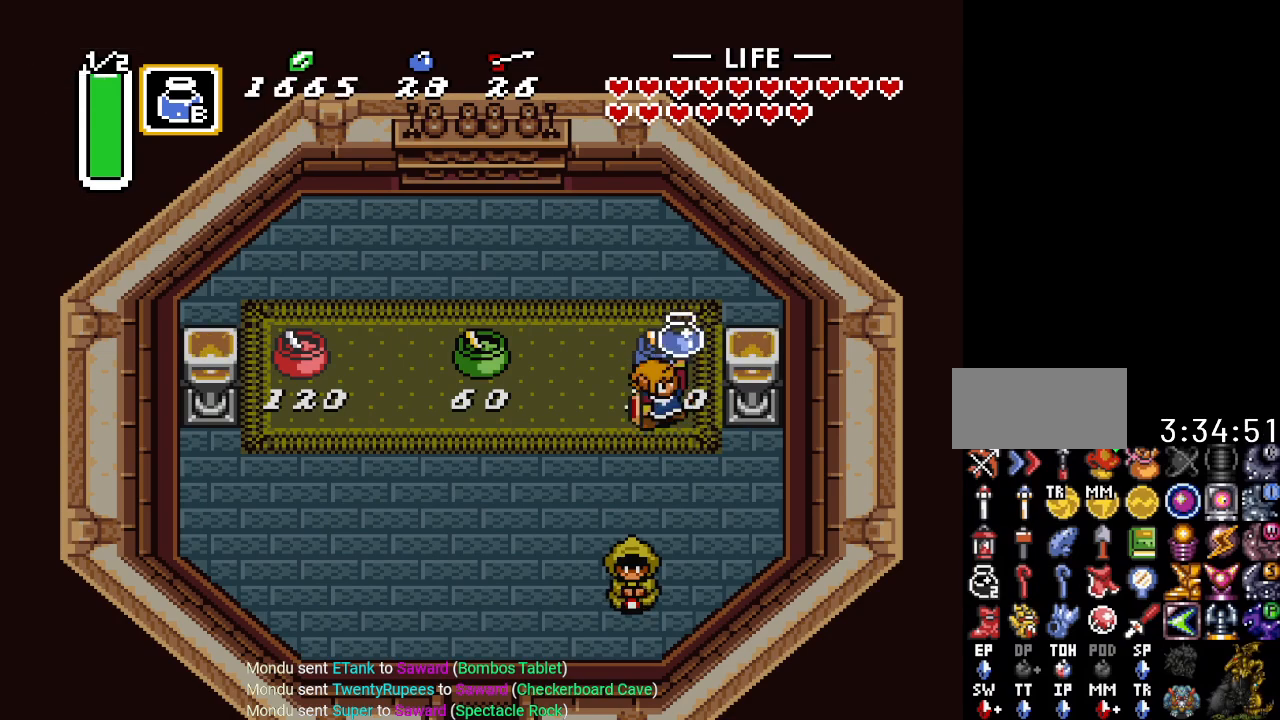
{"buttons": [], "events": []}
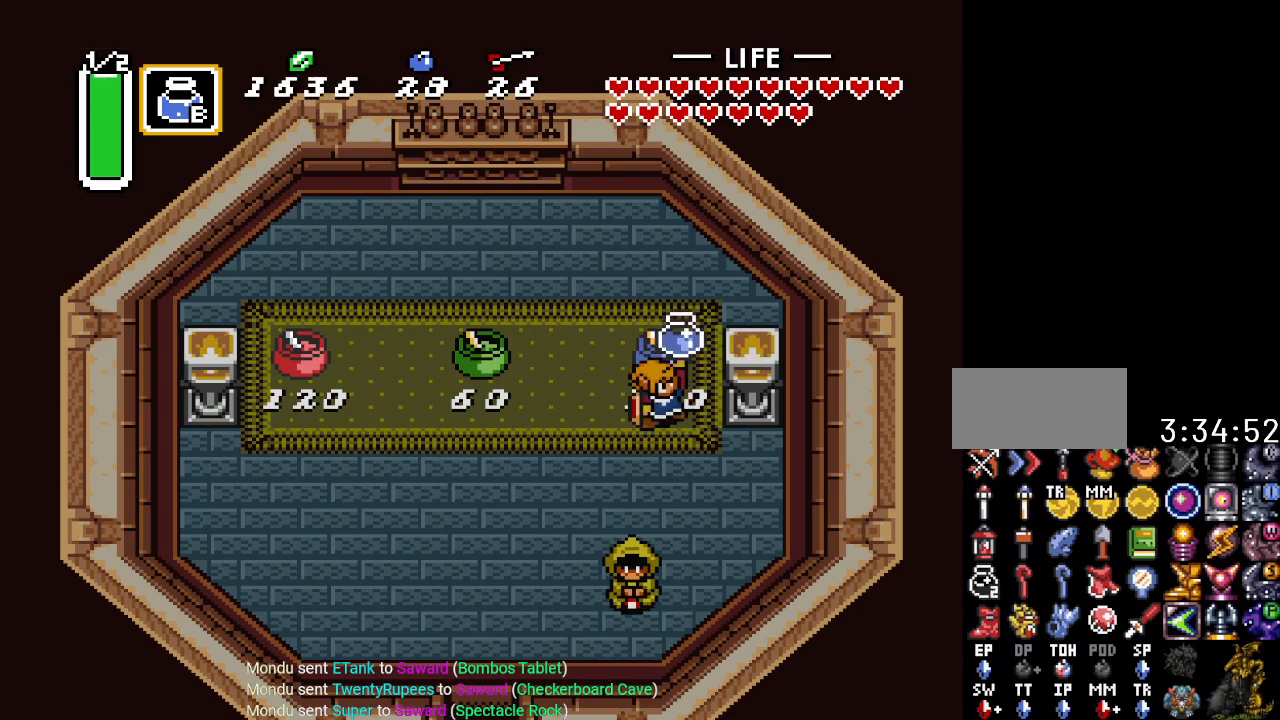
{"buttons": [], "events": []}
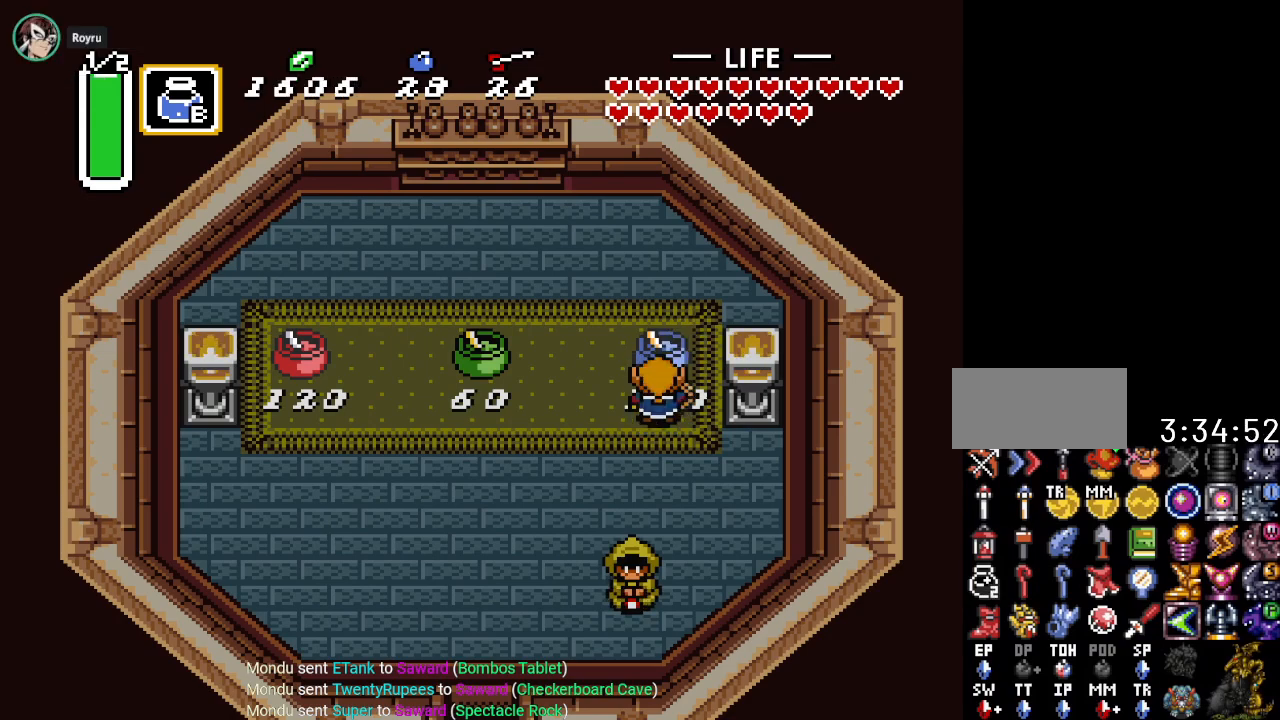
{"buttons": [], "events": []}
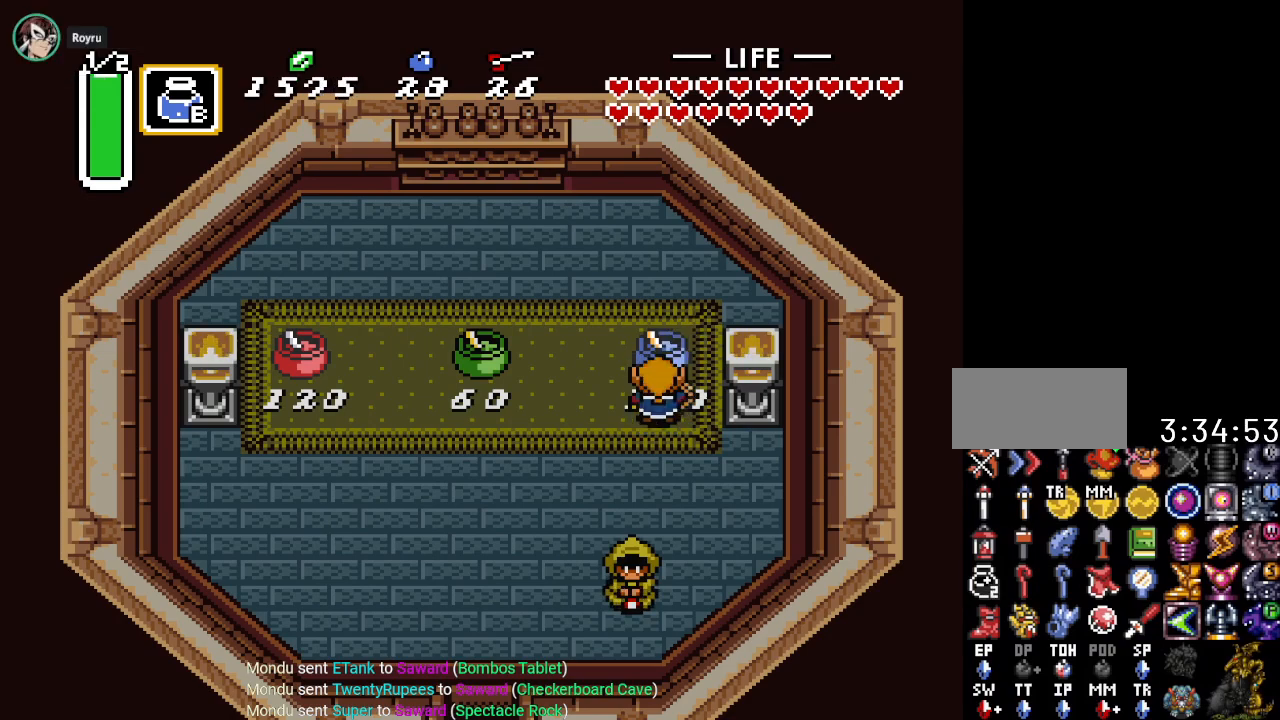
{"buttons": [], "events": []}
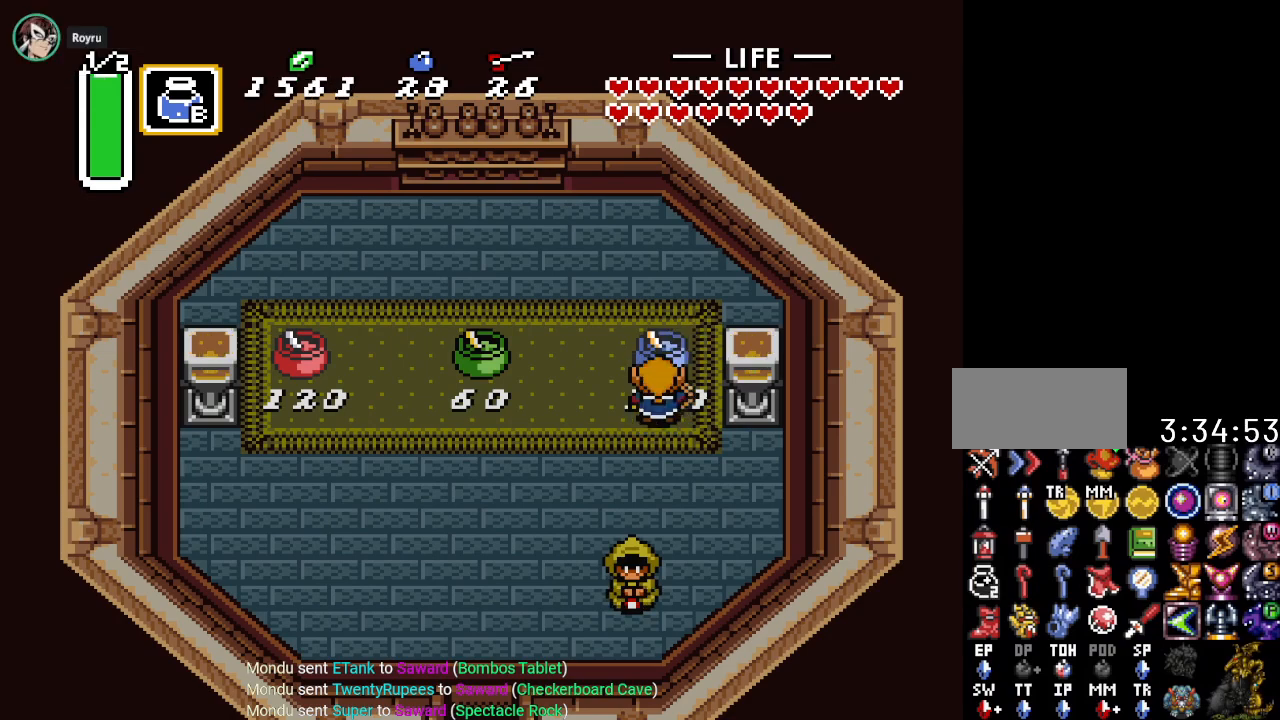
{"buttons": ["DPAD_DOWN", "DPAD_LEFT"], "events": [[50, "DPAD_DOWN", "down"], [50, "DPAD_LEFT", "down"]]}
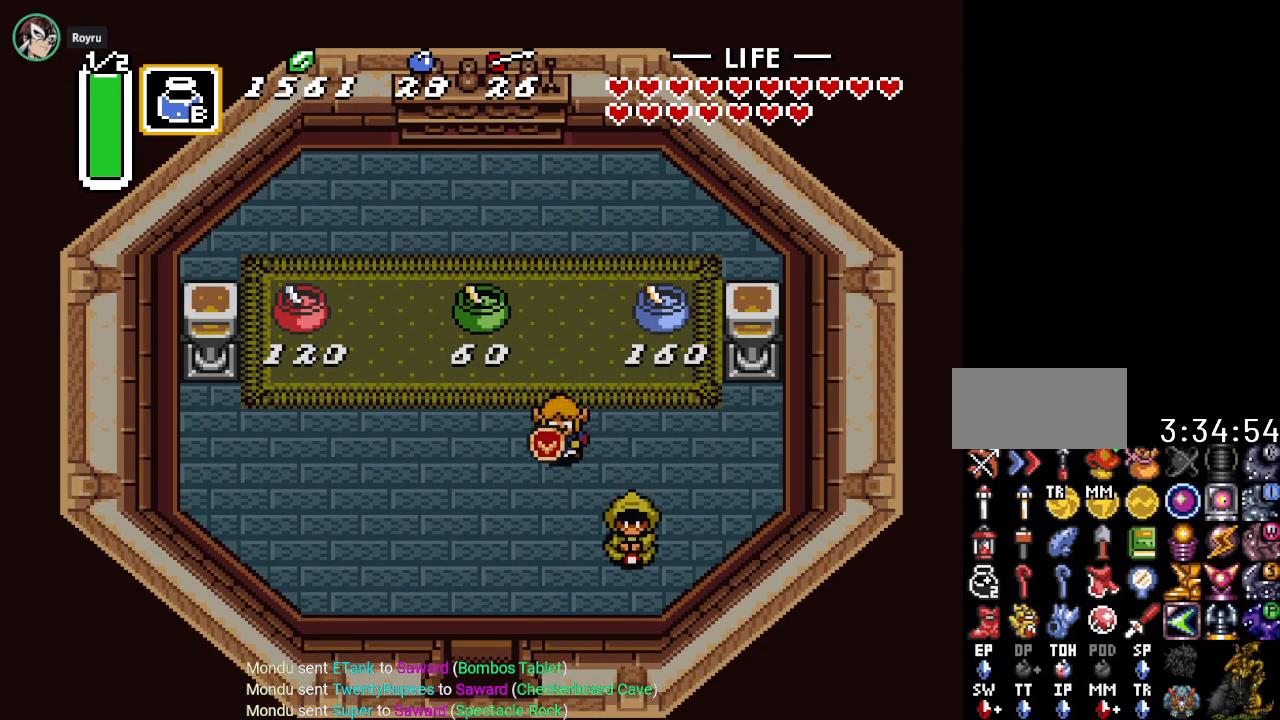
{"buttons": [], "events": [[233, "DPAD_DOWN", "up"], [267, "DPAD_LEFT", "up"]]}
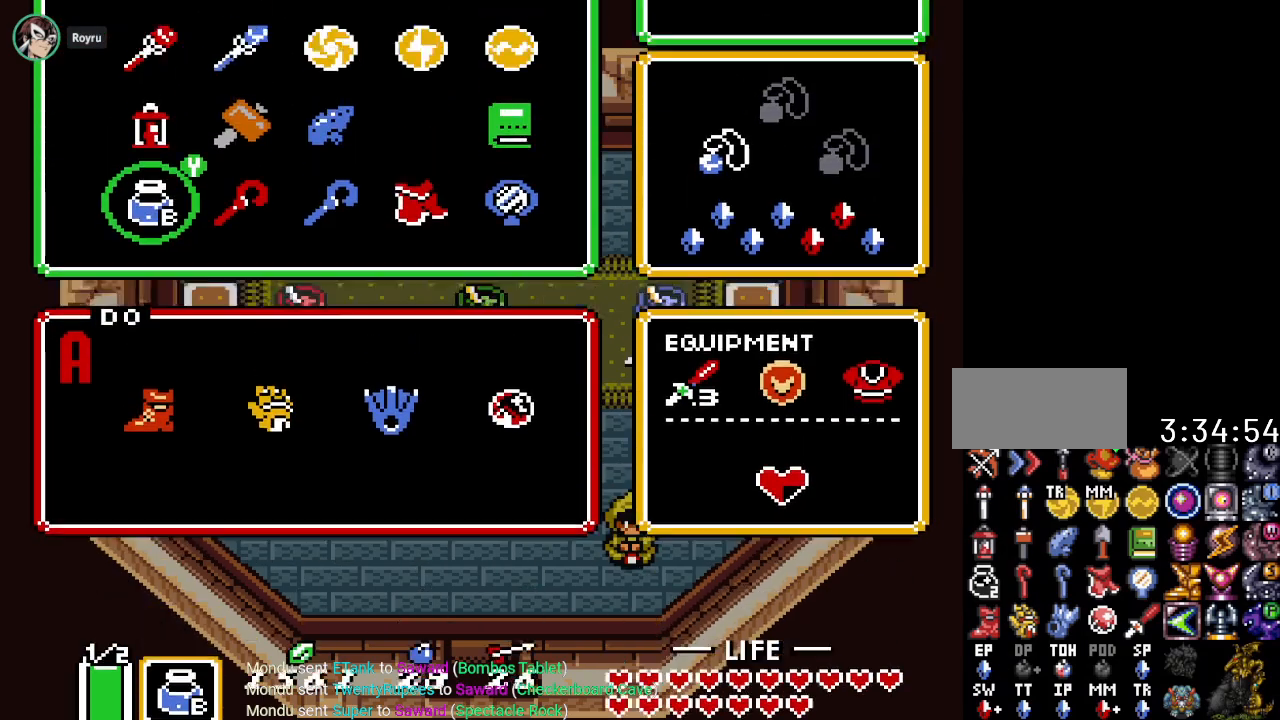
{"buttons": [], "events": []}
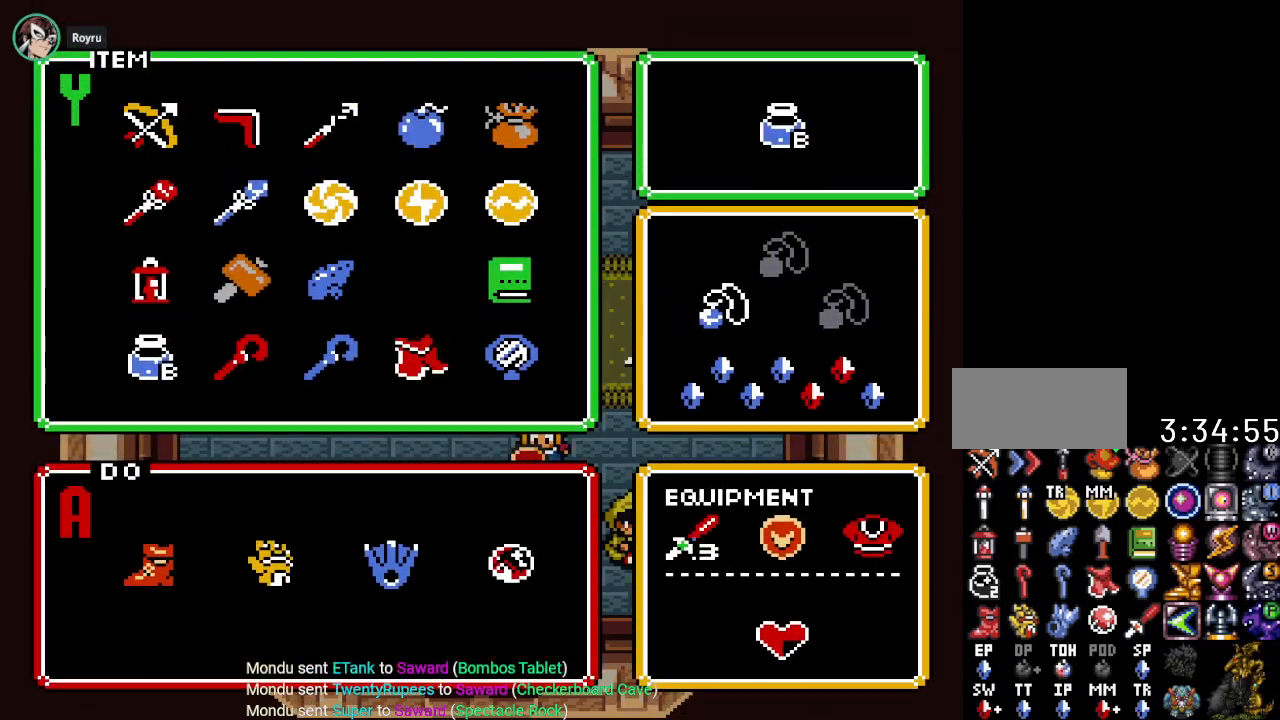
{"buttons": [], "events": []}
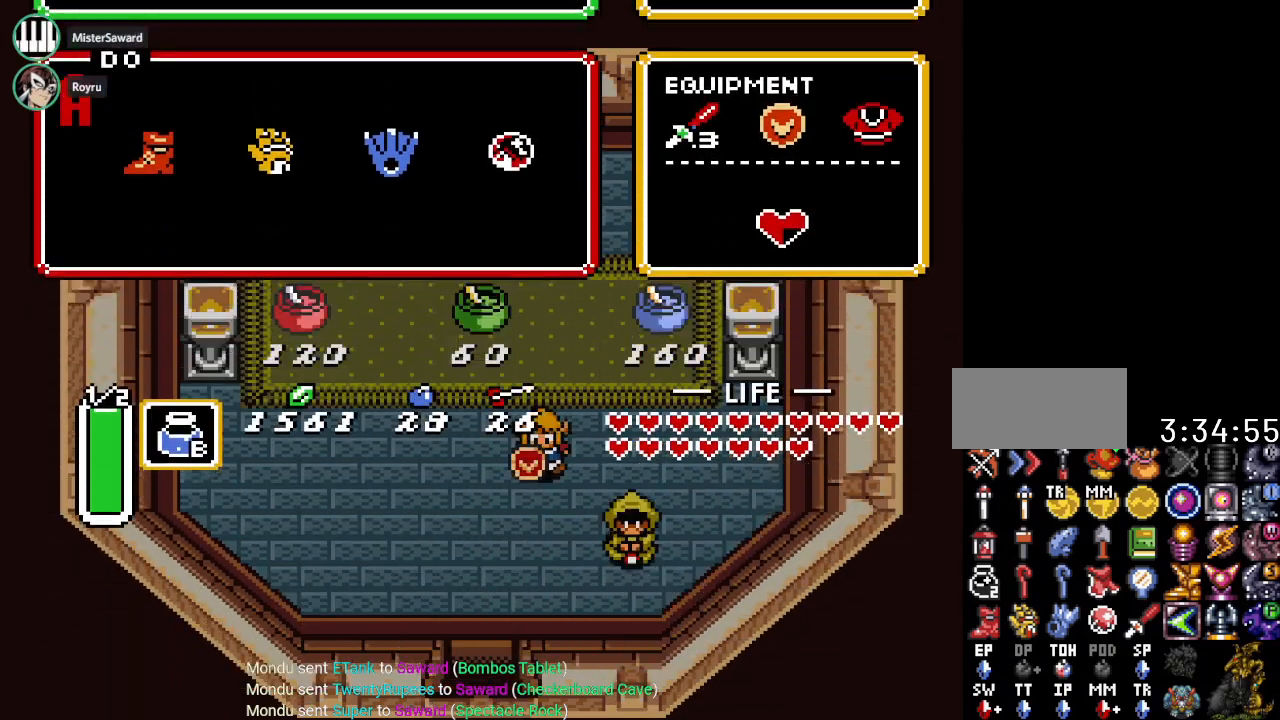
{"buttons": ["DPAD_DOWN"], "events": [[167, "DPAD_DOWN", "down"], [167, "DPAD_LEFT", "down"], [351, "DPAD_LEFT", "up"]]}
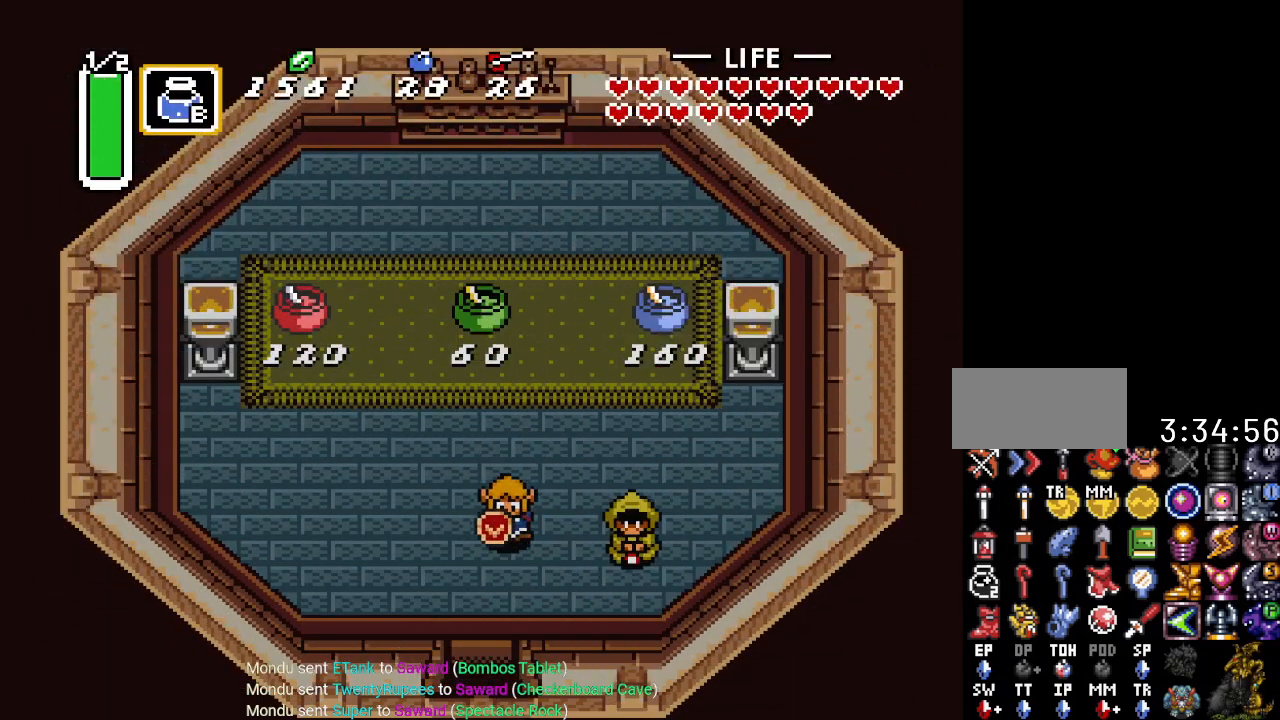
{"buttons": [], "events": [[317, "DPAD_DOWN", "up"]]}
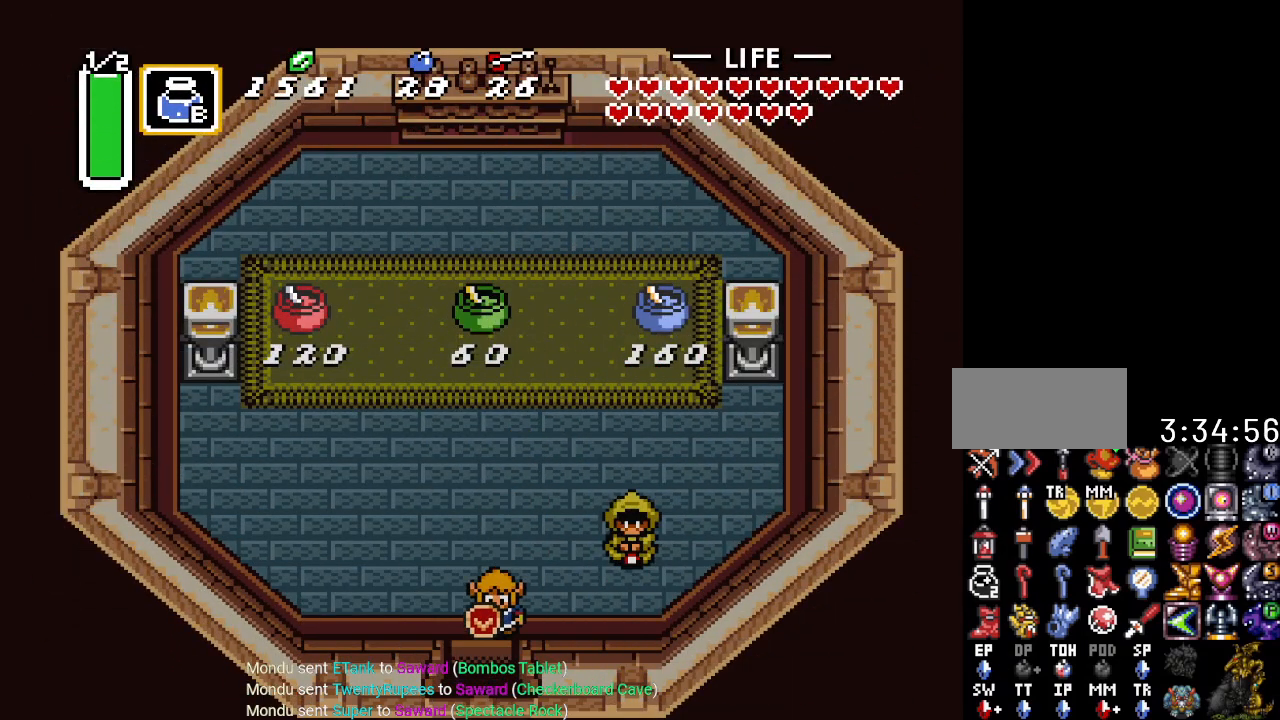
{"buttons": [], "events": []}
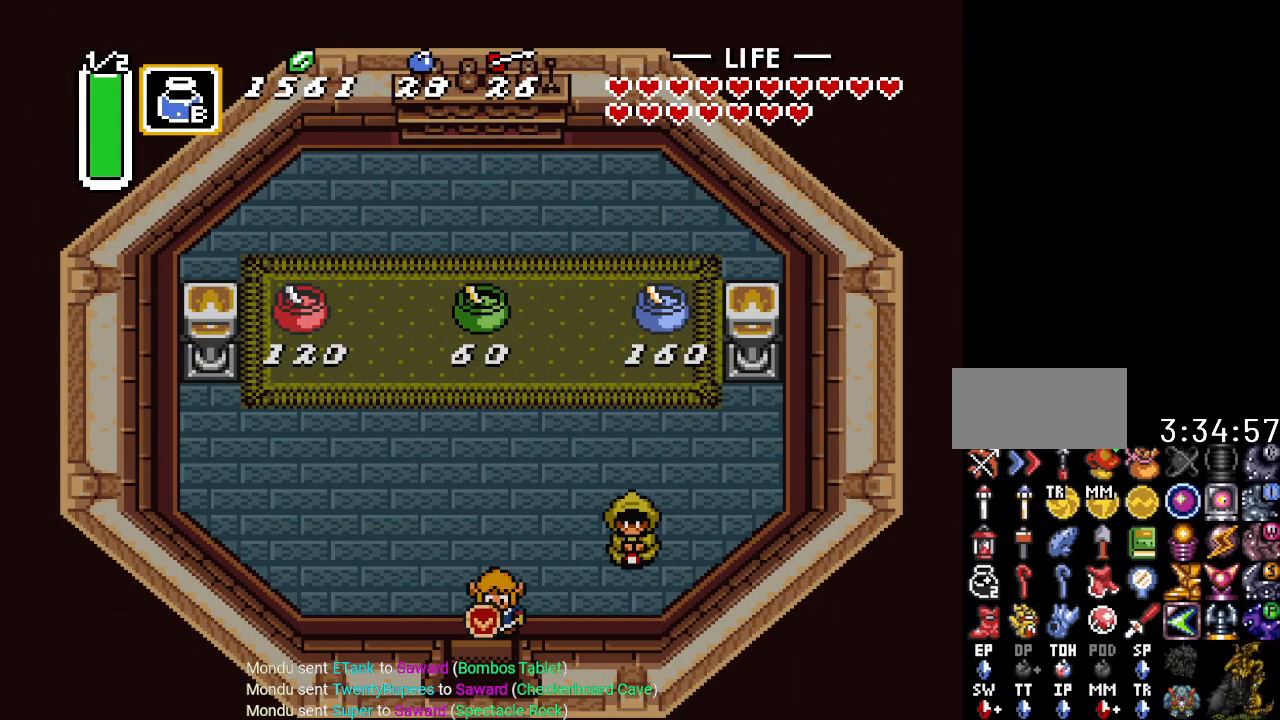
{"buttons": [], "events": [[233, "SELECT", "down"], [417, "SELECT", "up"]]}
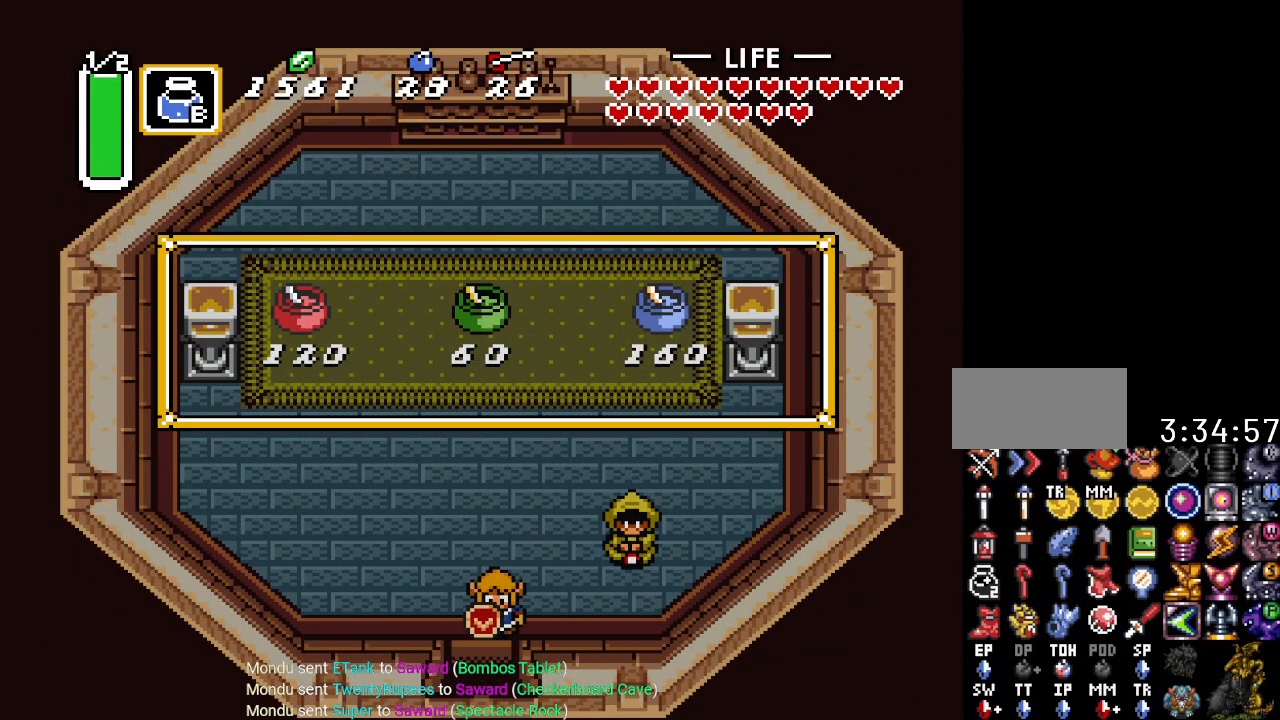
{"buttons": [], "events": []}
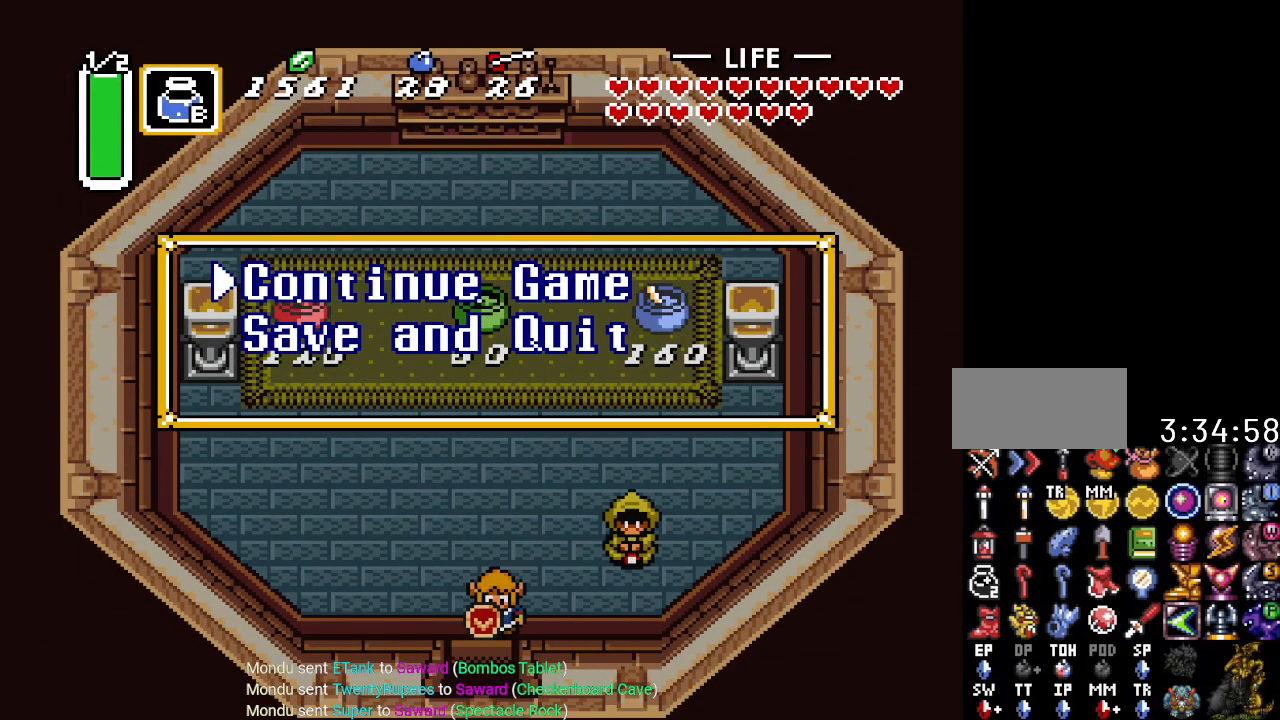
{"buttons": [], "events": [[66, "DPAD_DOWN", "down"], [233, "DPAD_DOWN", "up"]]}
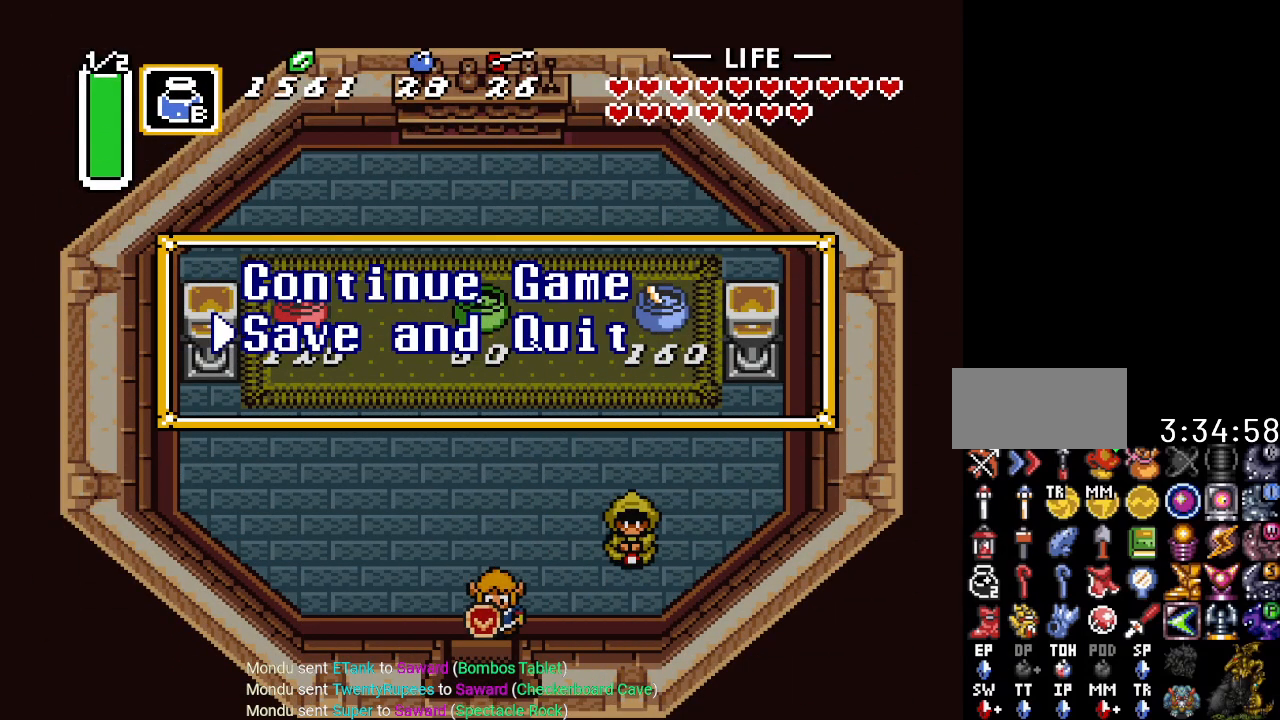
{"buttons": [], "events": [[100, "A", "down"], [267, "A", "up"]]}
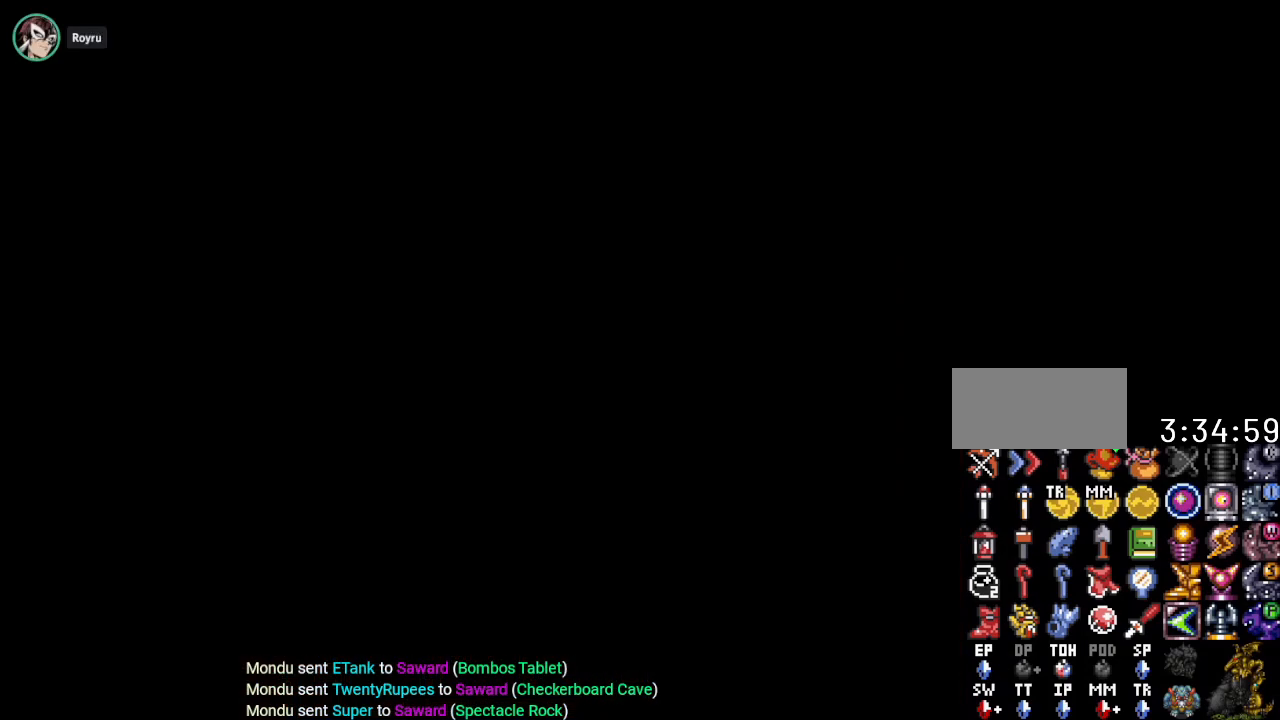
{"buttons": [], "events": []}
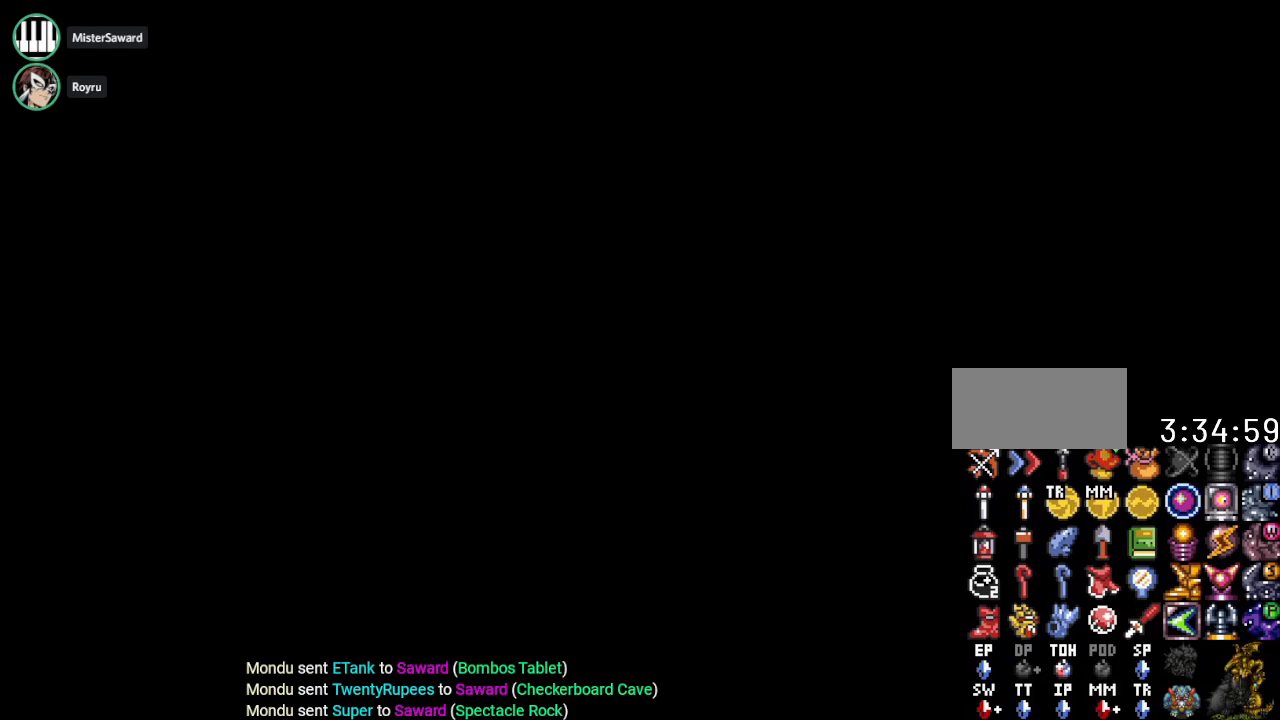
{"buttons": [], "events": []}